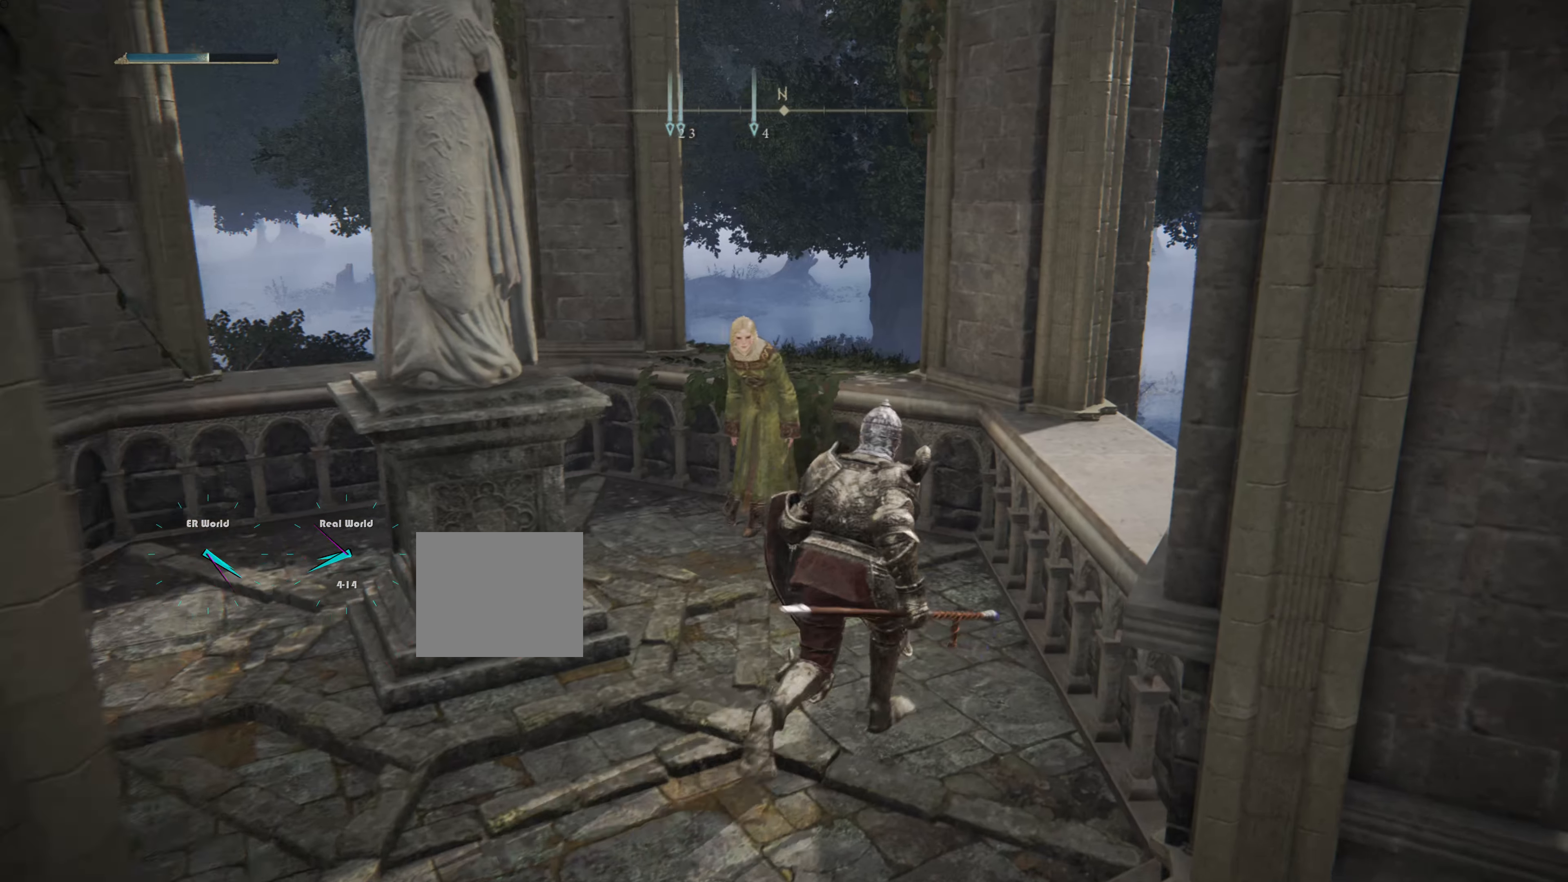
Gameplay with a controller (PlayStation layout); each line is a JSON object with the inputs held at the frame after it. "events" lists button and stick changes between this image and that frame as [ms after this image, input, new state], when the widget could be followed in between.
{"buttons": [], "left_stick": "up", "right_stick": "center", "events": []}
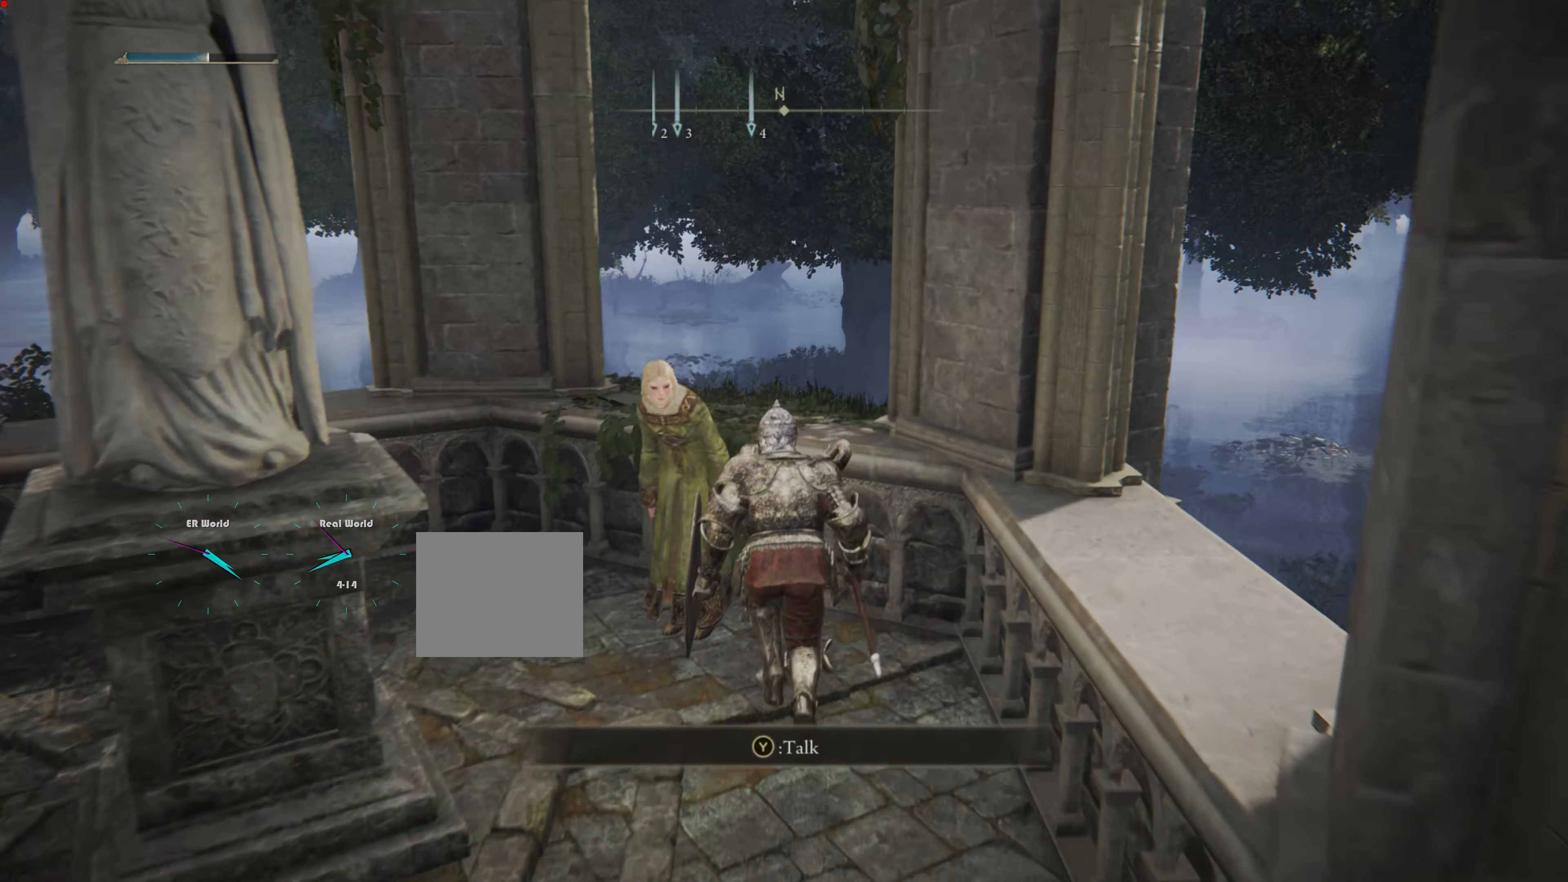
{"buttons": [], "left_stick": "up", "right_stick": "center", "events": [[217, "TRIANGLE", "down"], [334, "TRIANGLE", "up"]]}
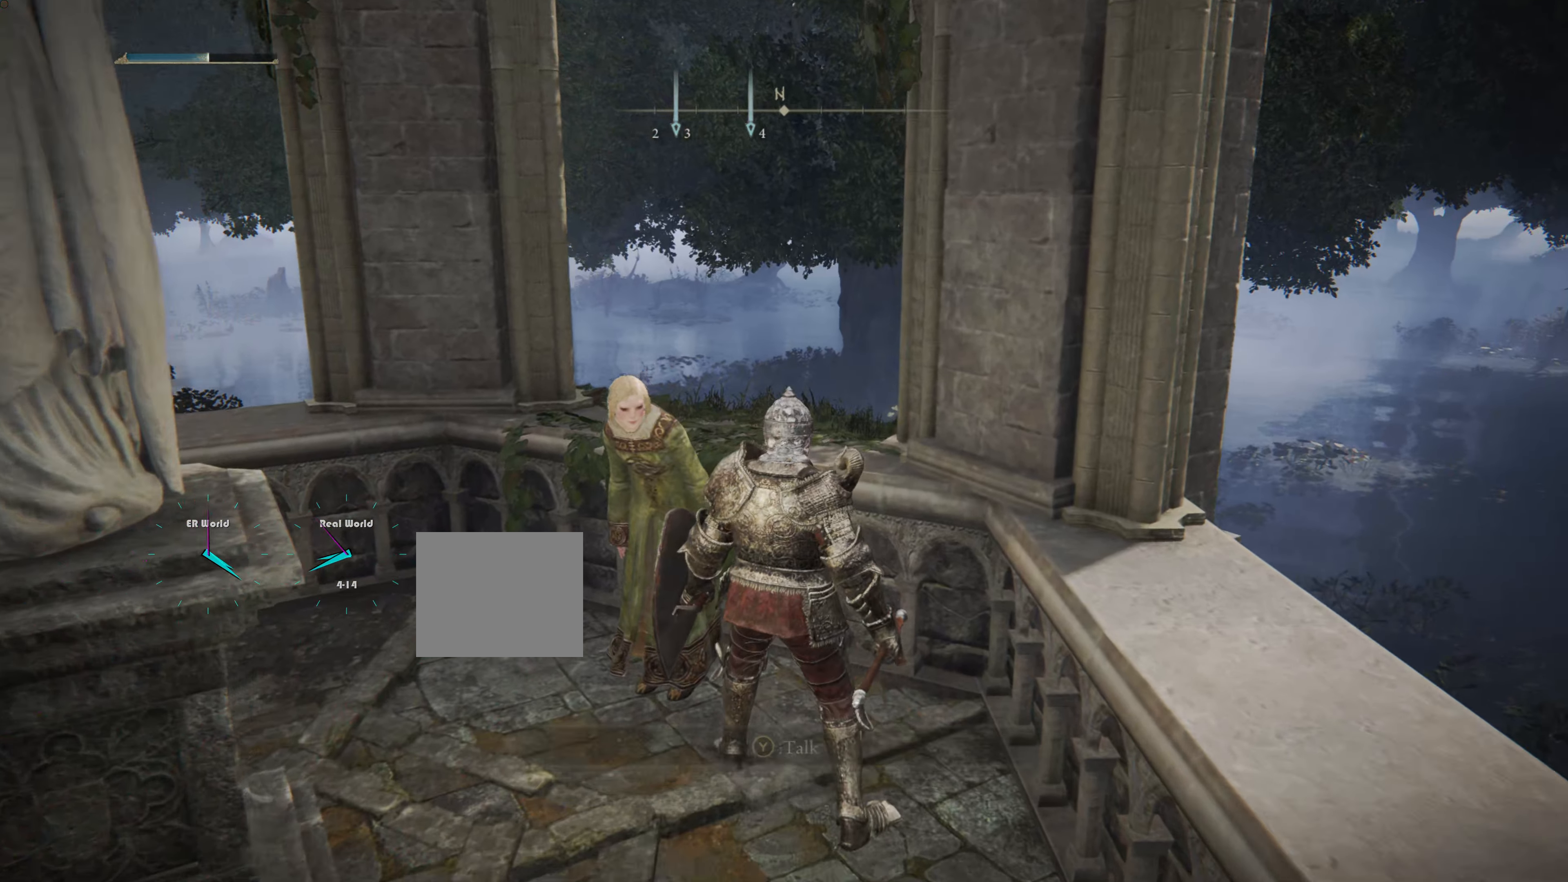
{"buttons": [], "left_stick": "up", "right_stick": "center", "events": [[133, "left_stick", "center"], [400, "left_stick", "up"]]}
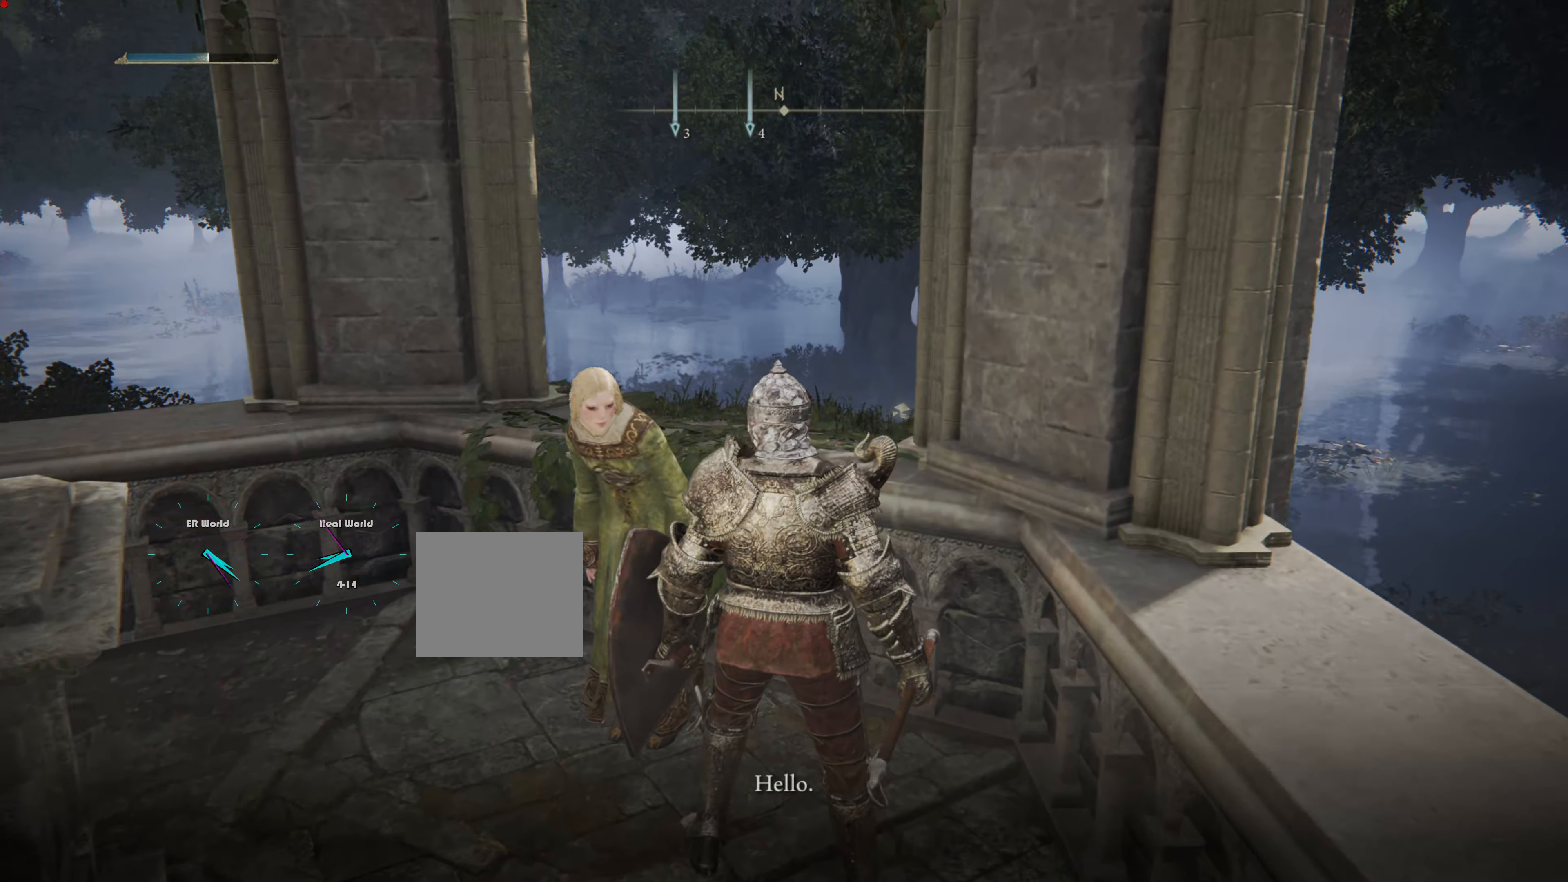
{"buttons": [], "left_stick": "center", "right_stick": "center", "events": [[234, "left_stick", "center"]]}
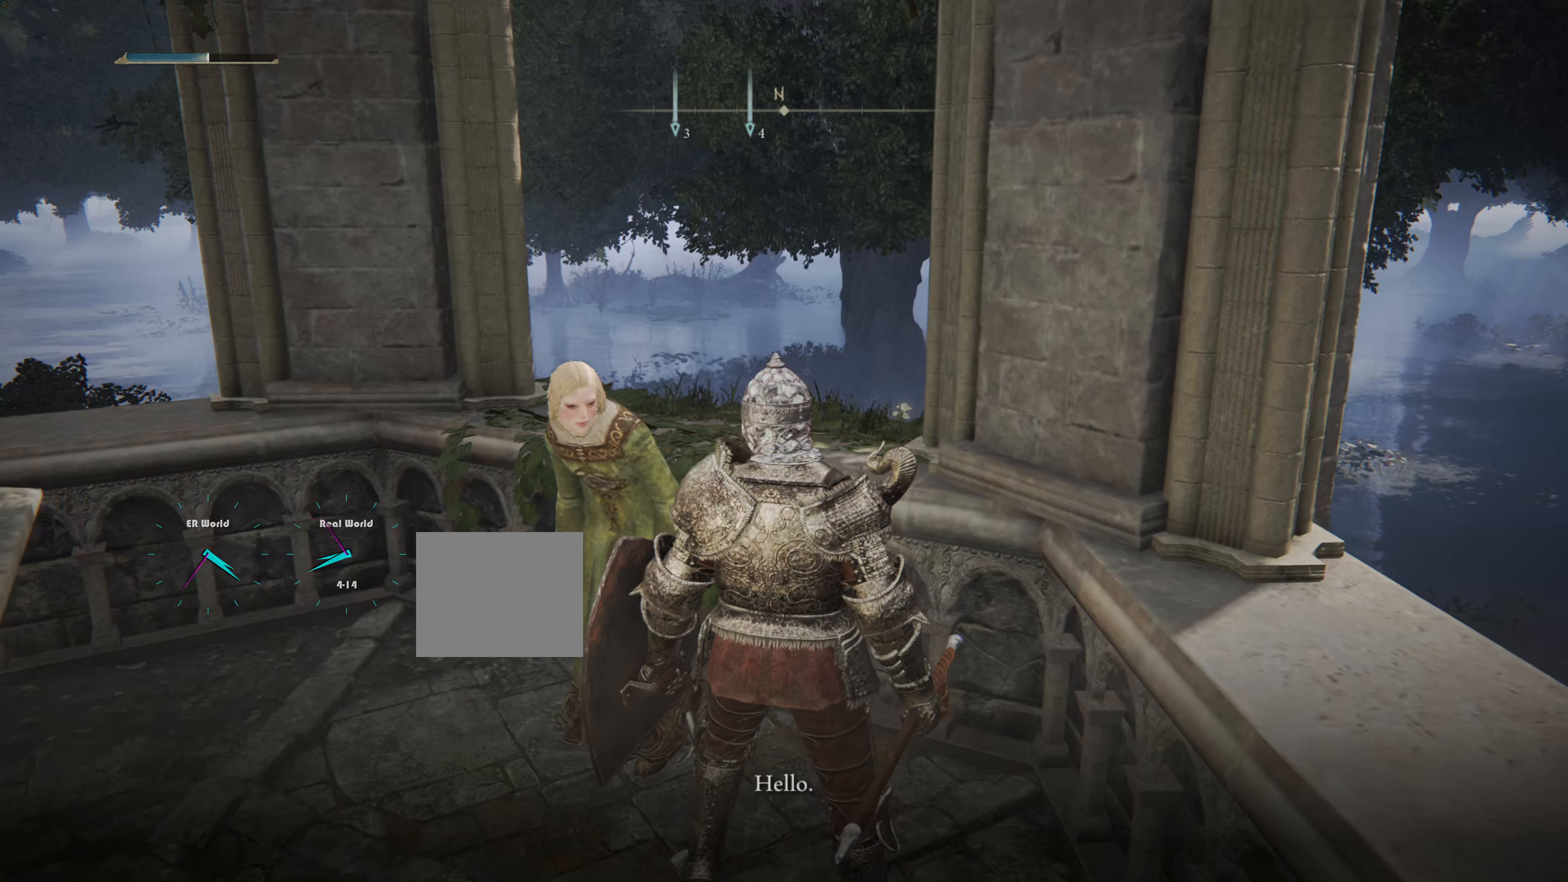
{"buttons": [], "left_stick": "center", "right_stick": "center", "events": []}
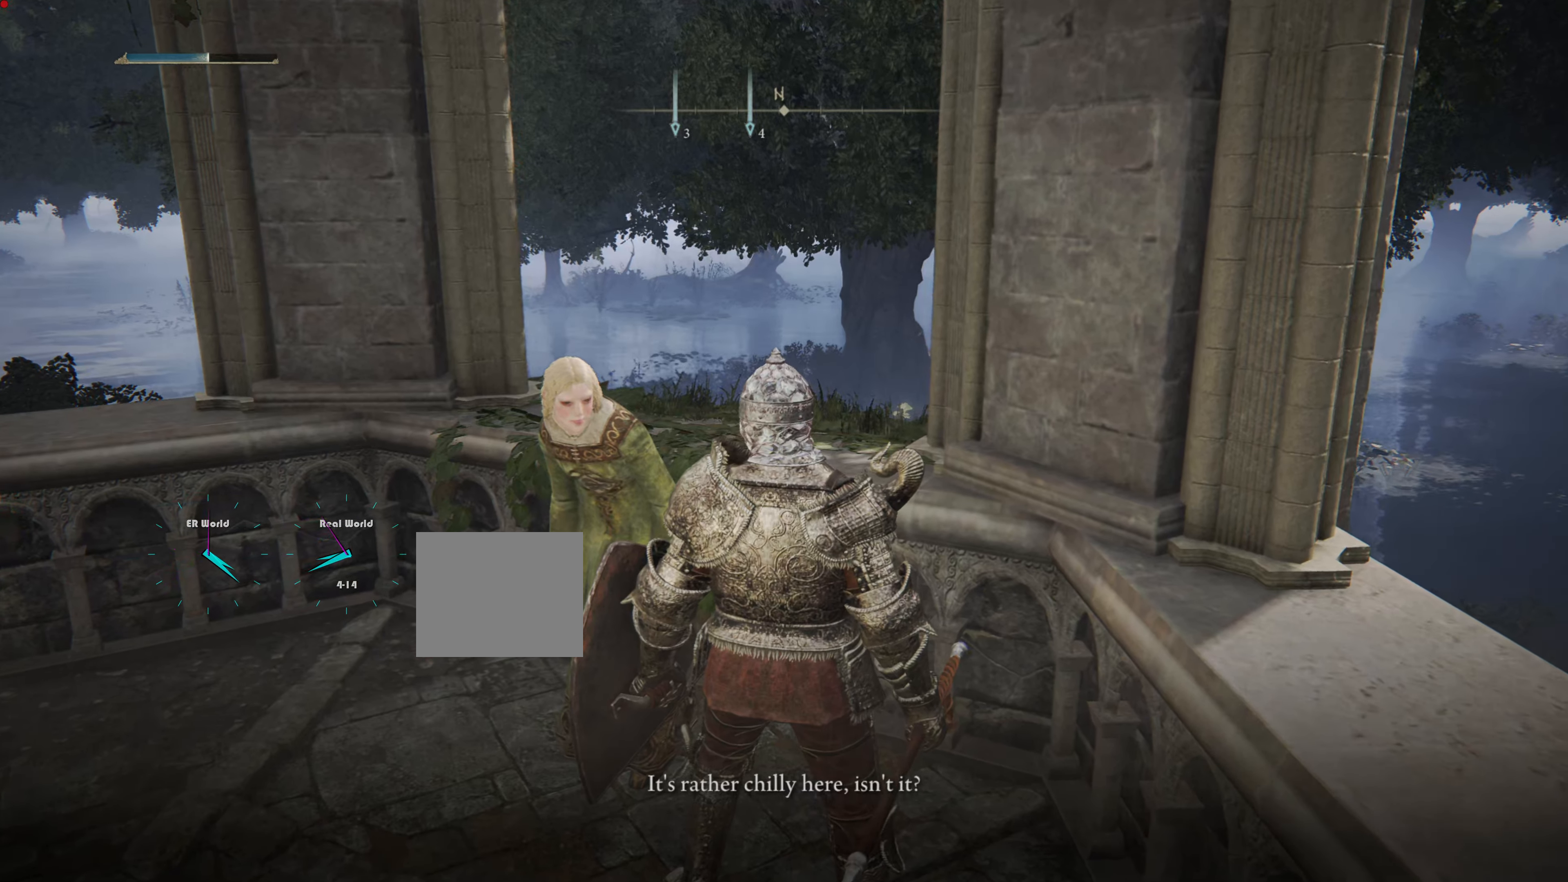
{"buttons": [], "left_stick": "up", "right_stick": "center", "events": [[117, "left_stick", "up"]]}
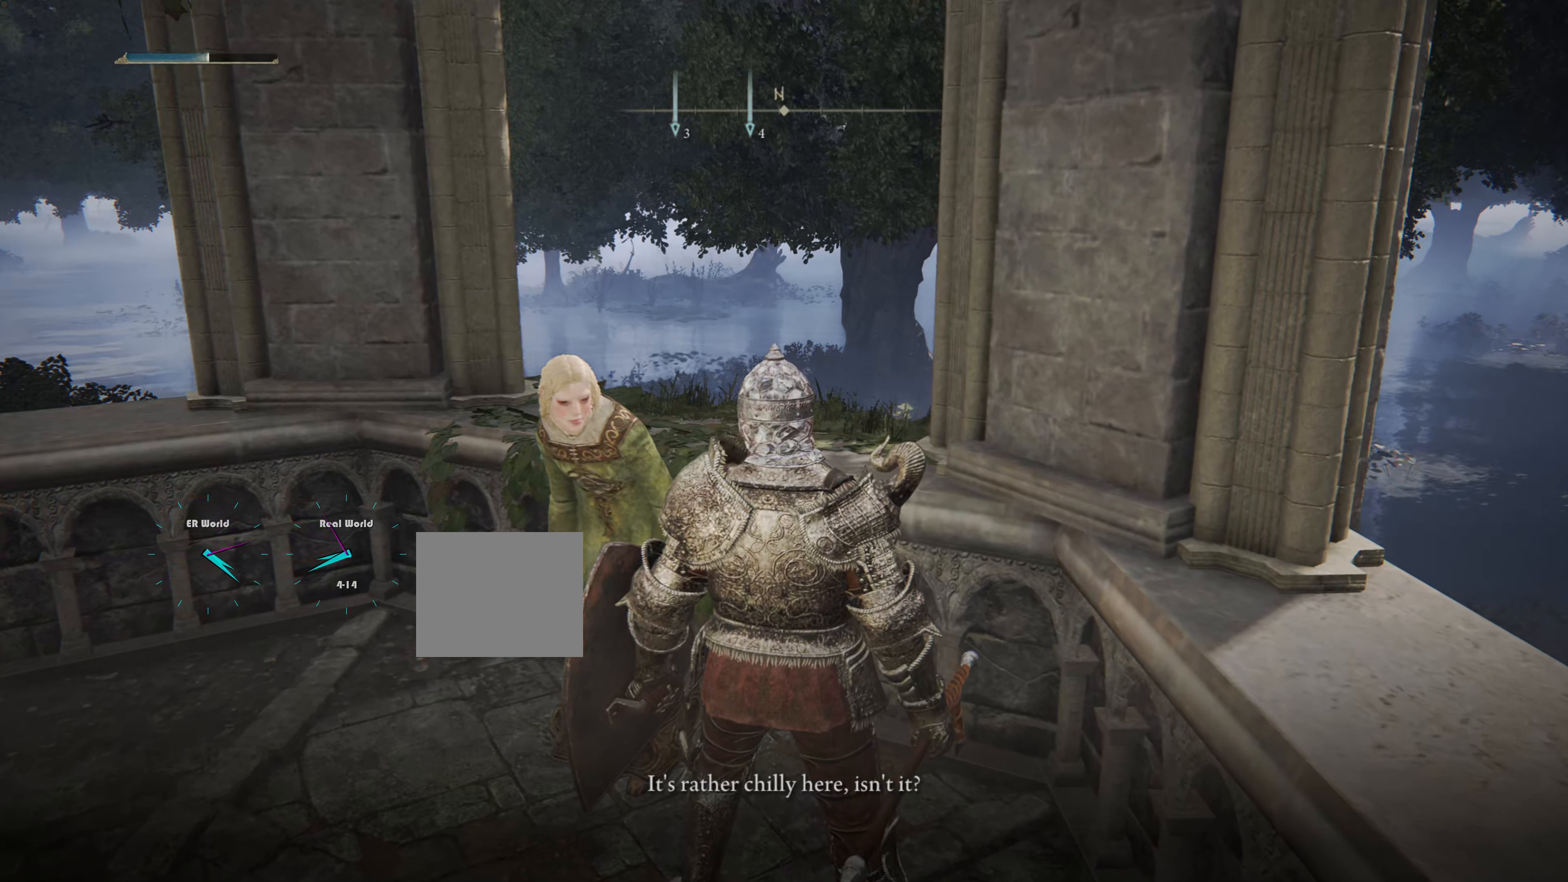
{"buttons": [], "left_stick": "up", "right_stick": "center", "events": []}
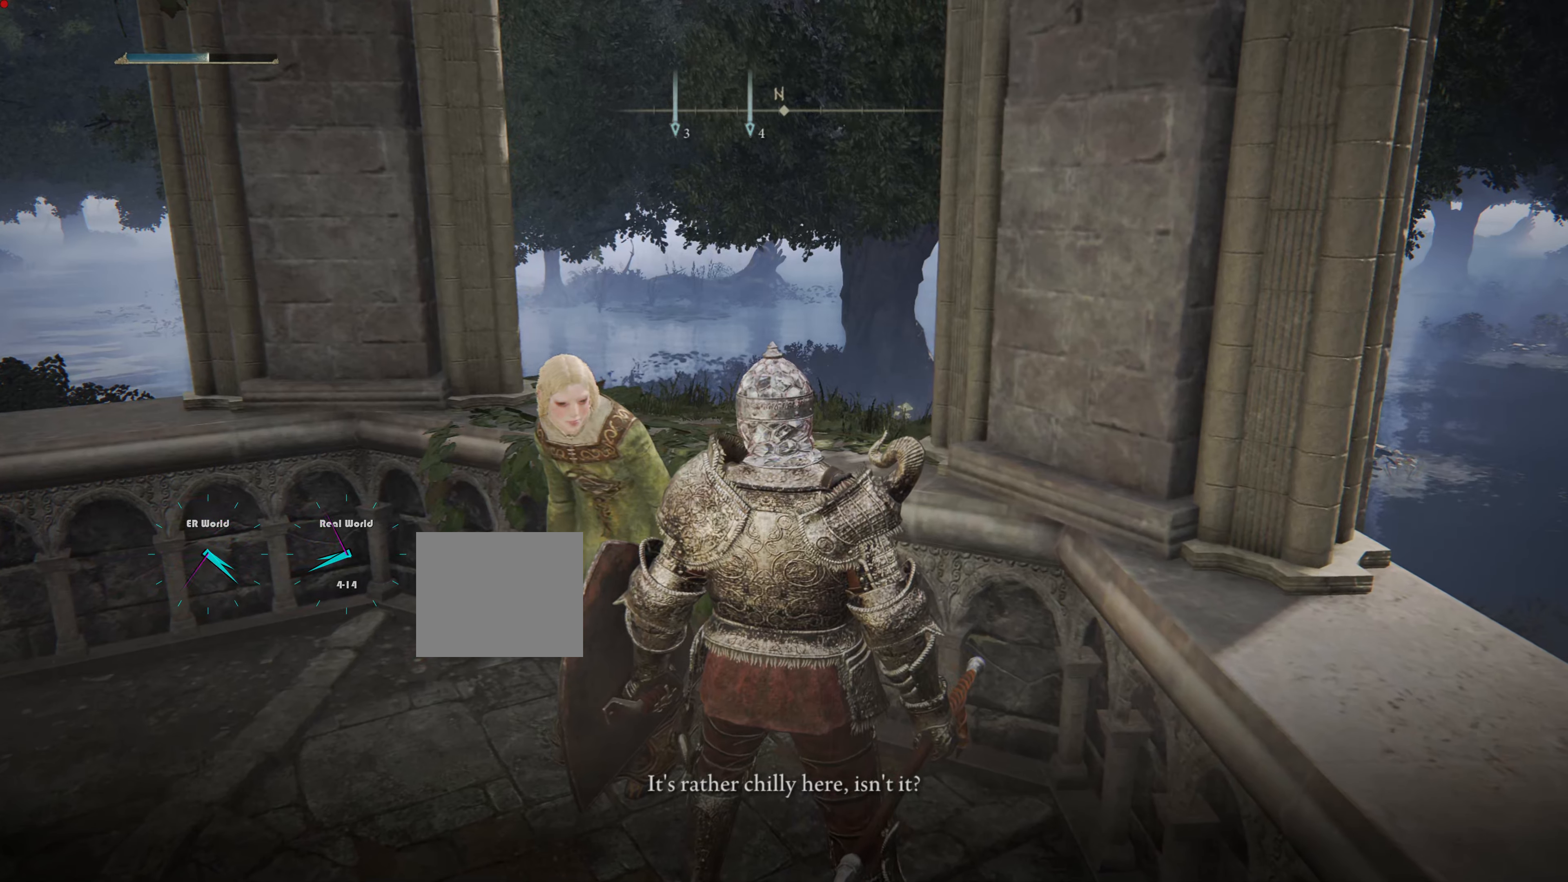
{"buttons": [], "left_stick": "center", "right_stick": "down-left", "events": [[367, "left_stick", "center"], [367, "right_stick", "down-left"]]}
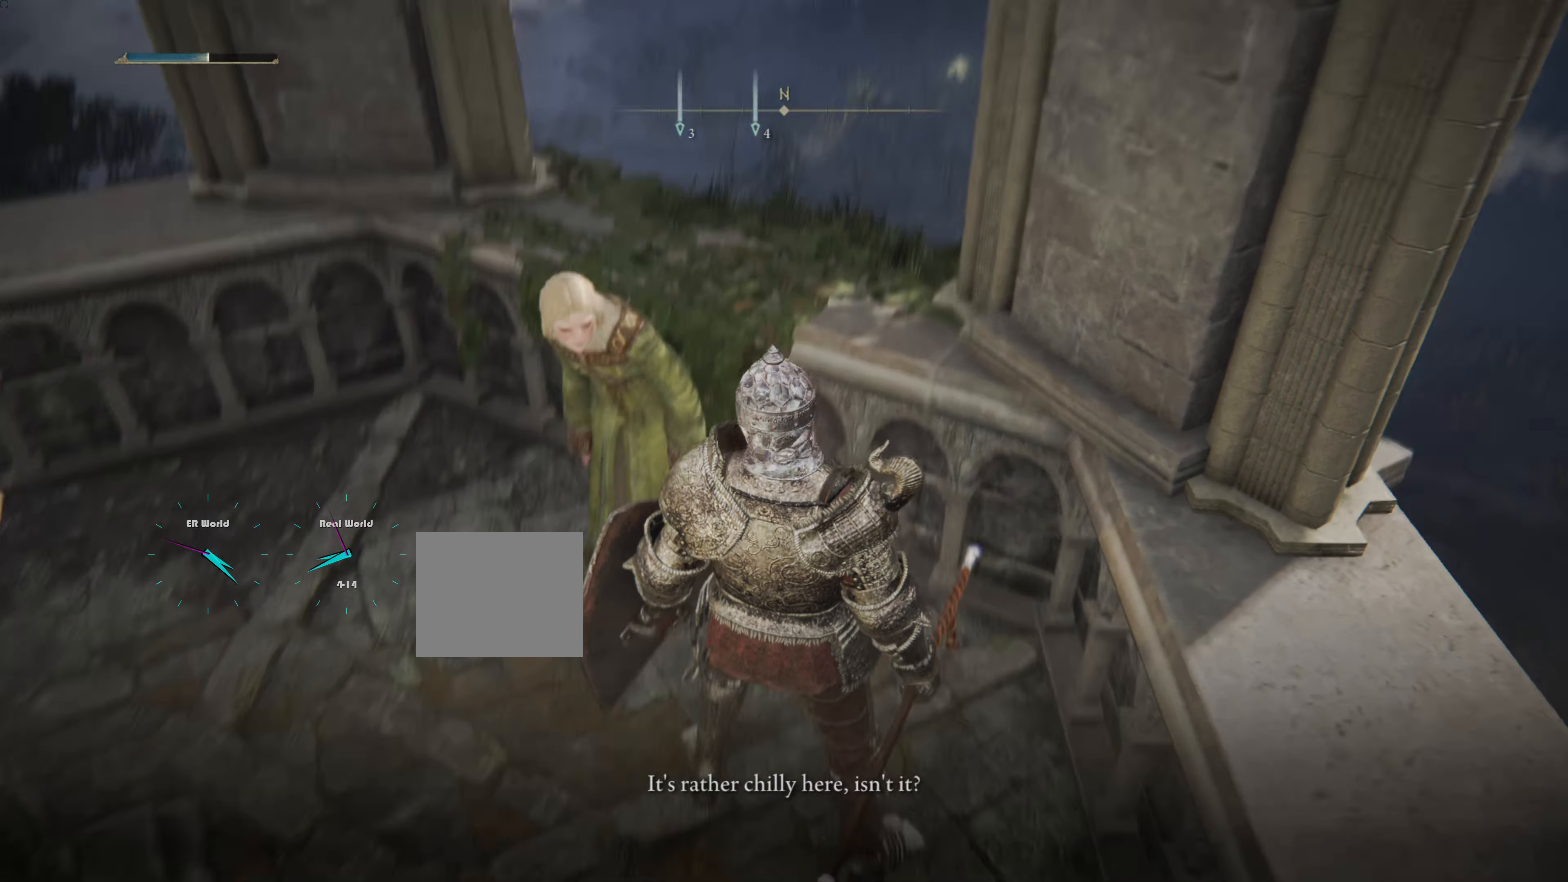
{"buttons": [], "left_stick": "center", "right_stick": "up", "events": [[50, "right_stick", "center"], [501, "right_stick", "up"]]}
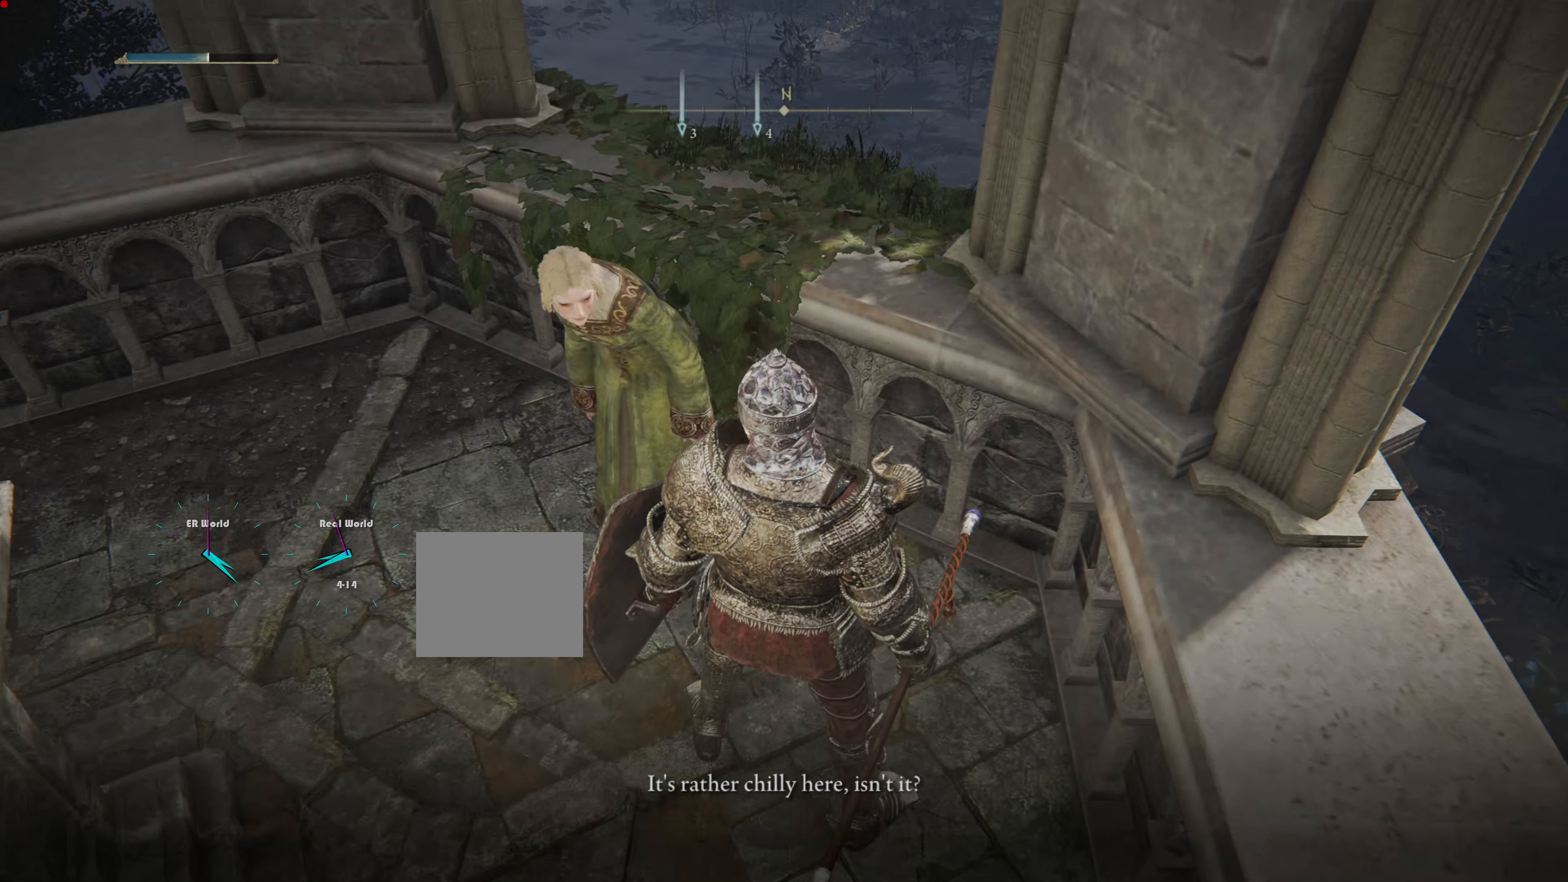
{"buttons": [], "left_stick": "center", "right_stick": "center", "events": [[133, "right_stick", "center"]]}
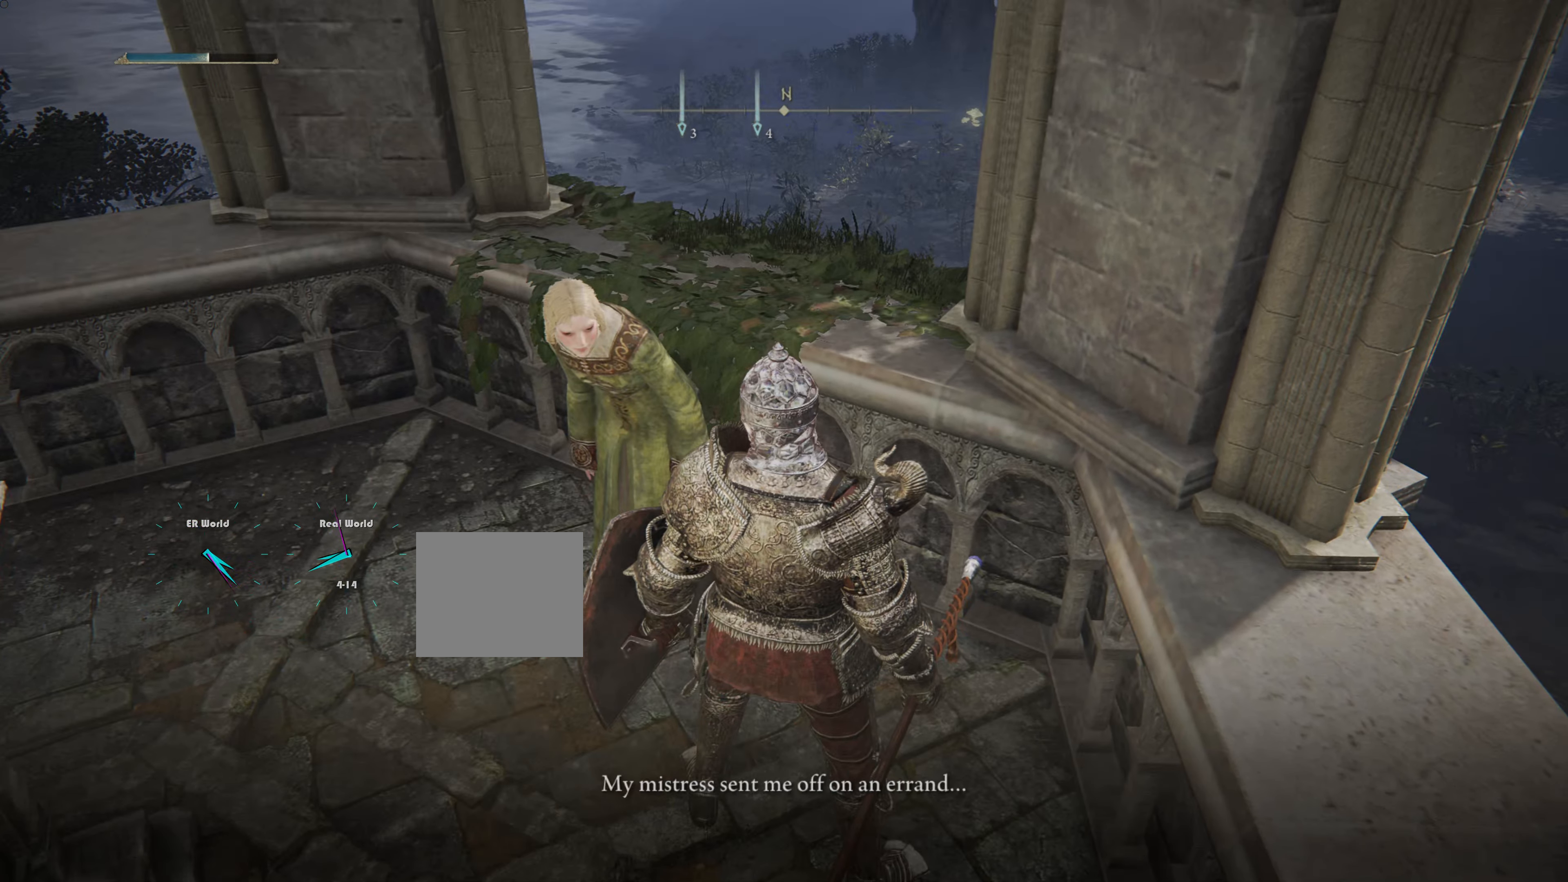
{"buttons": [], "left_stick": "center", "right_stick": "center", "events": []}
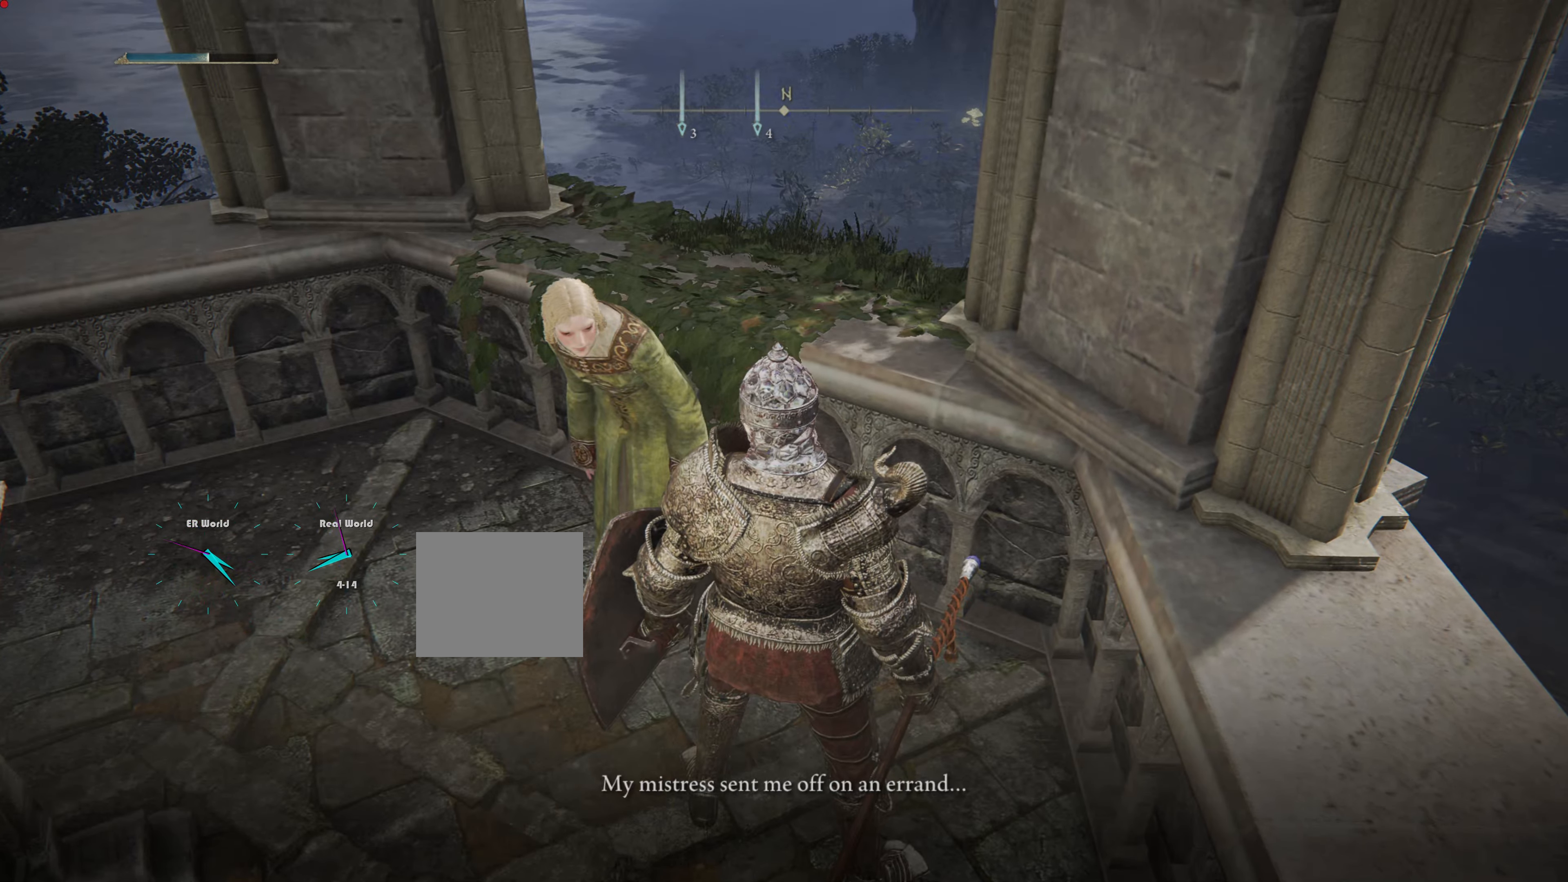
{"buttons": [], "left_stick": "center", "right_stick": "center", "events": []}
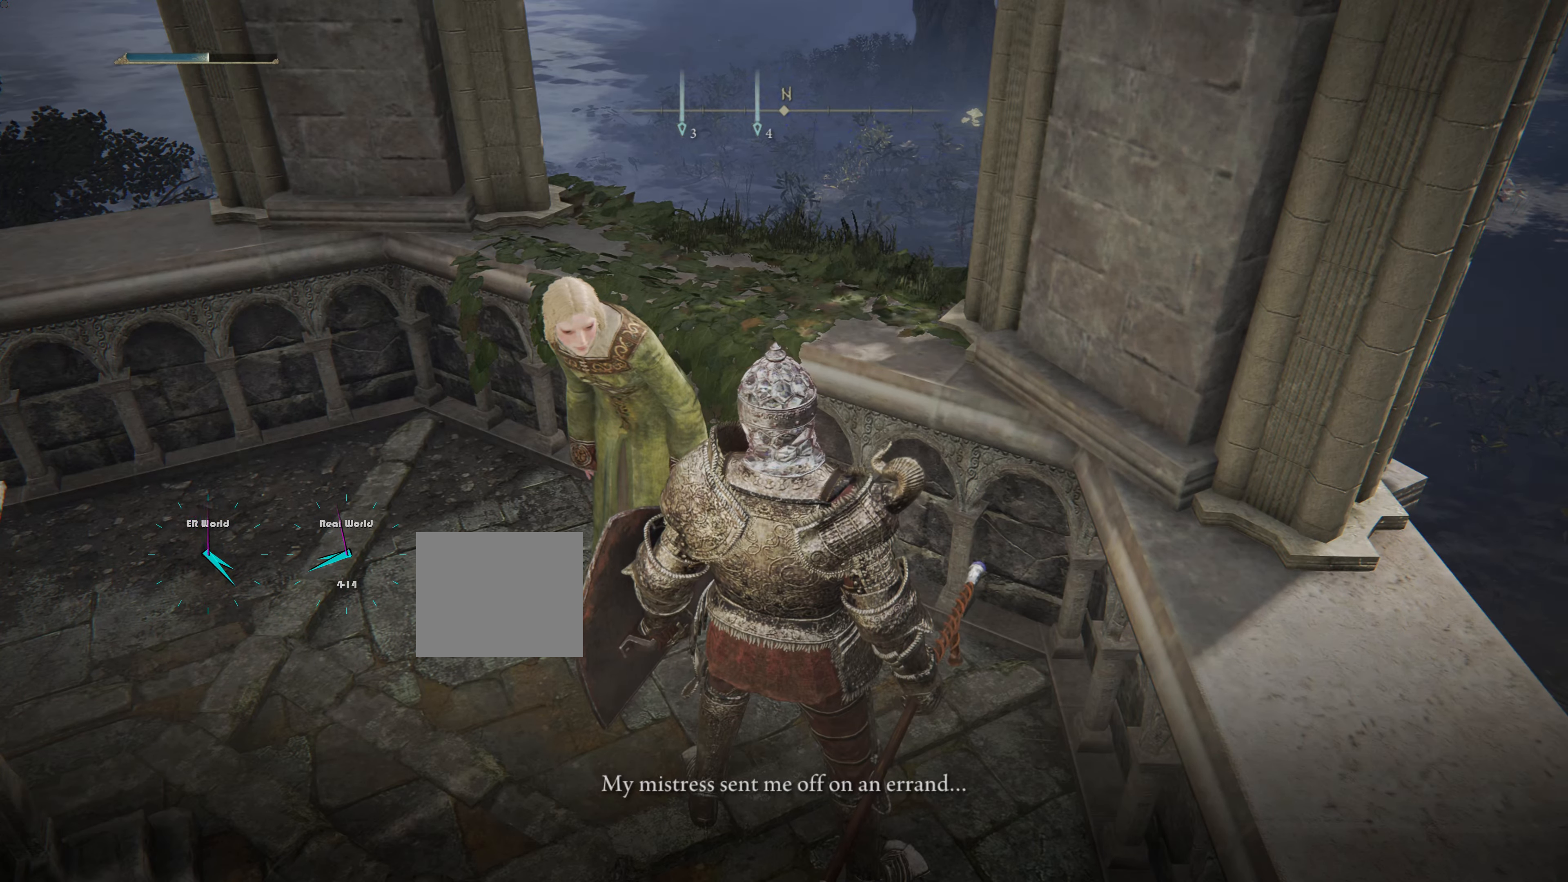
{"buttons": [], "left_stick": "center", "right_stick": "center", "events": []}
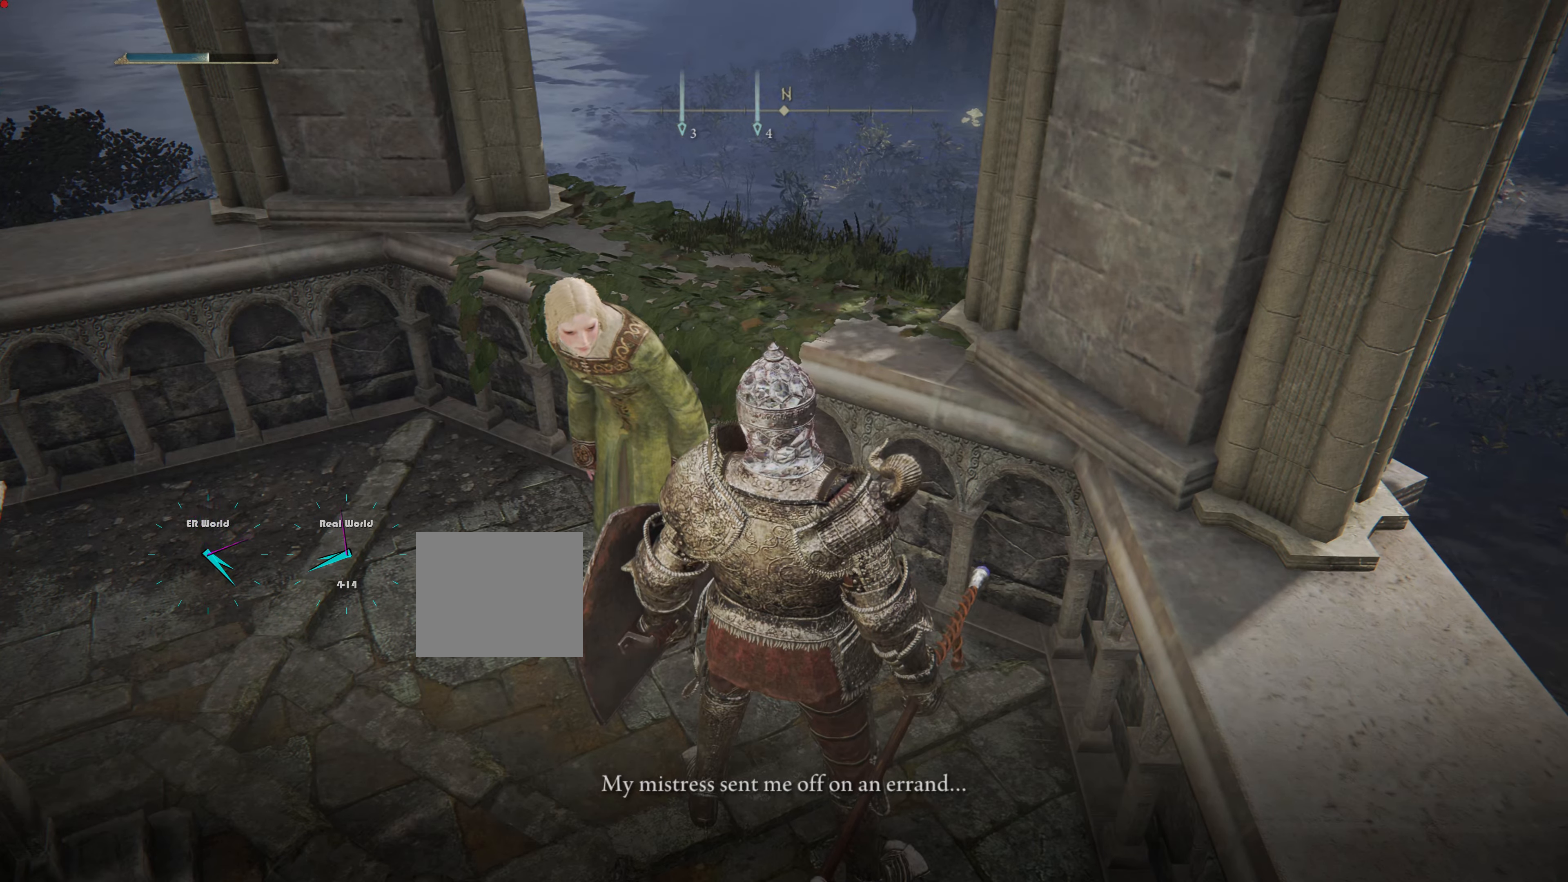
{"buttons": [], "left_stick": "center", "right_stick": "center", "events": []}
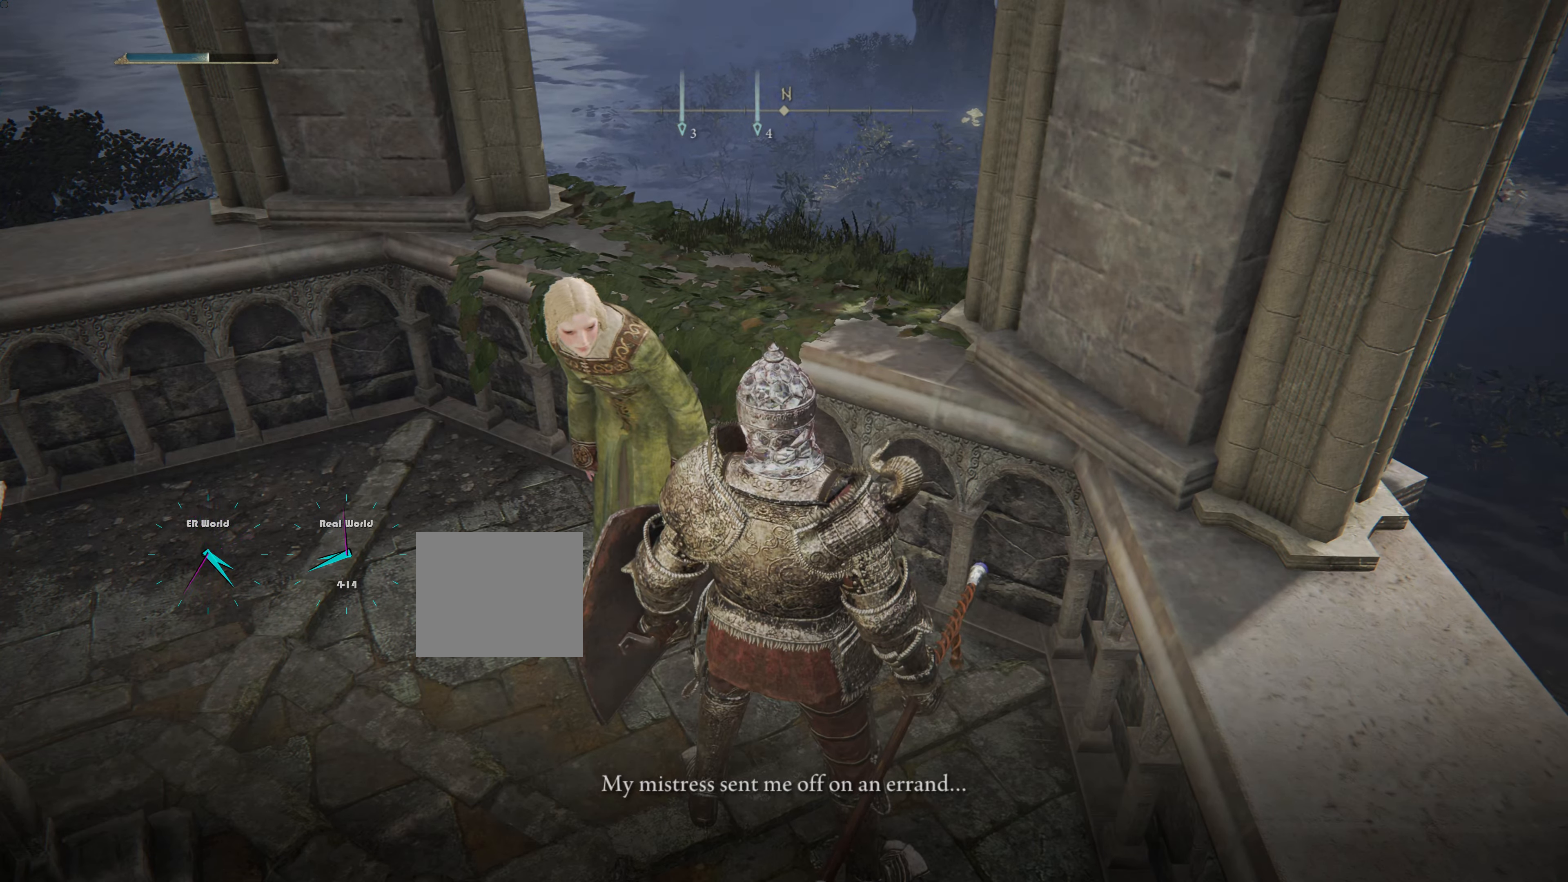
{"buttons": [], "left_stick": "center", "right_stick": "center", "events": []}
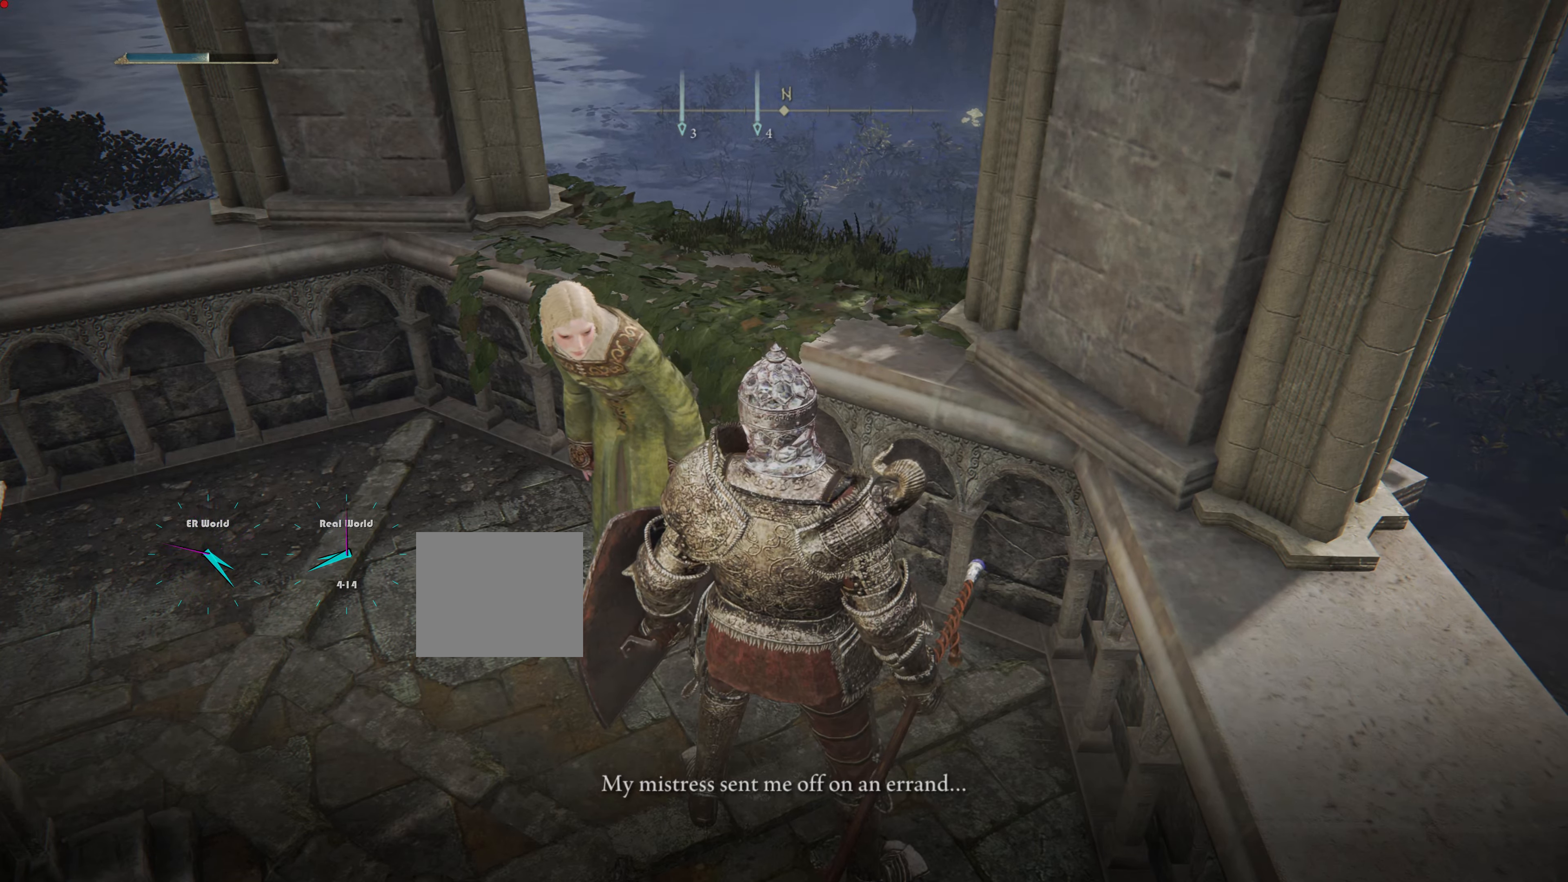
{"buttons": [], "left_stick": "center", "right_stick": "center", "events": []}
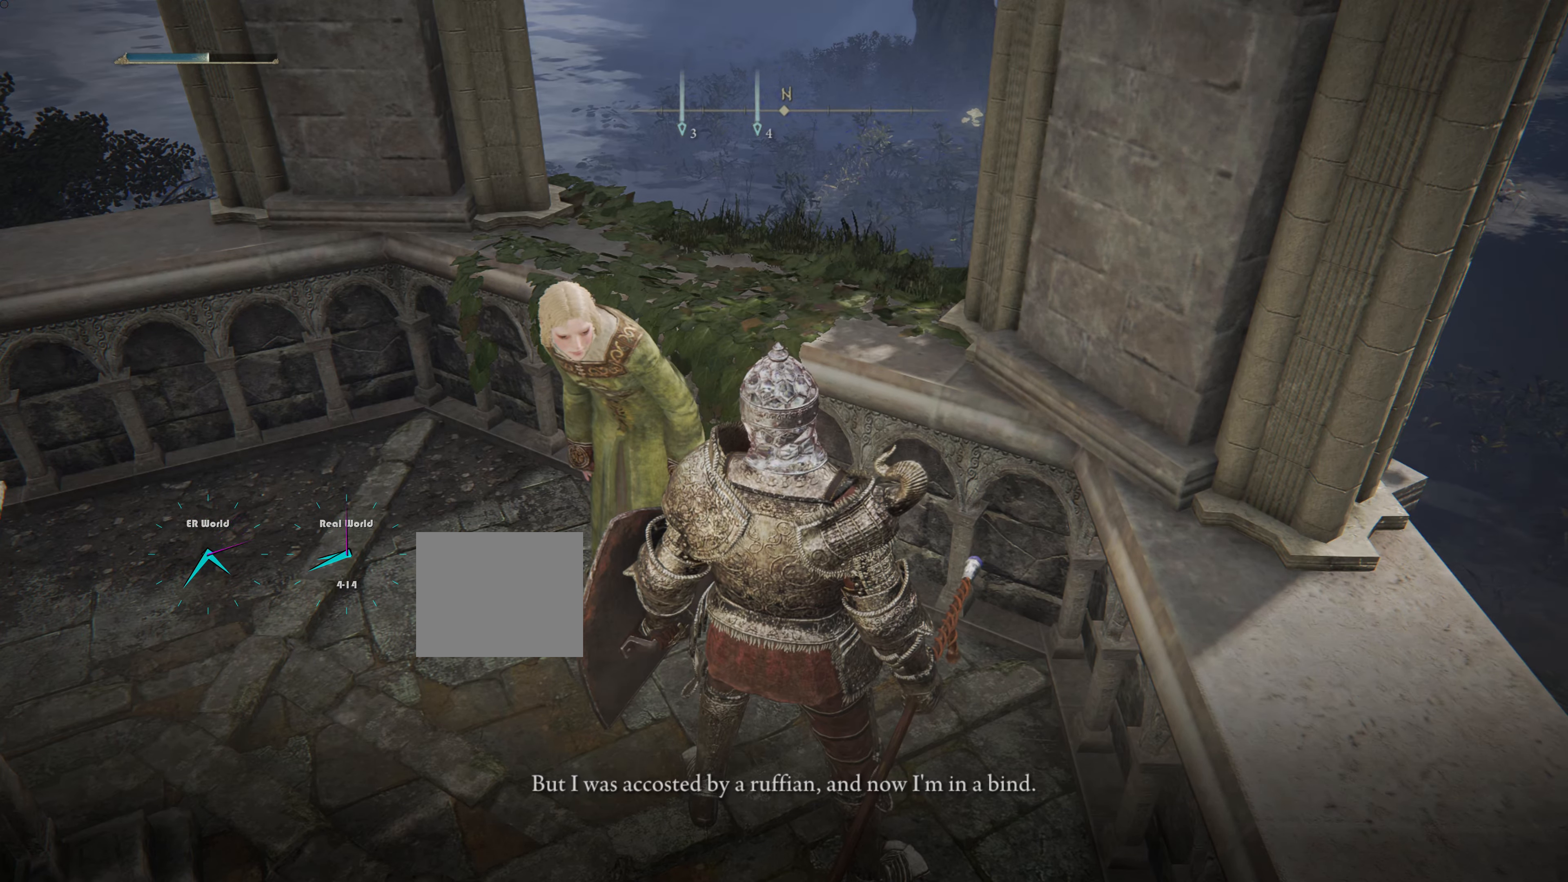
{"buttons": [], "left_stick": "center", "right_stick": "center", "events": [[333, "right_stick", "up"], [484, "right_stick", "center"]]}